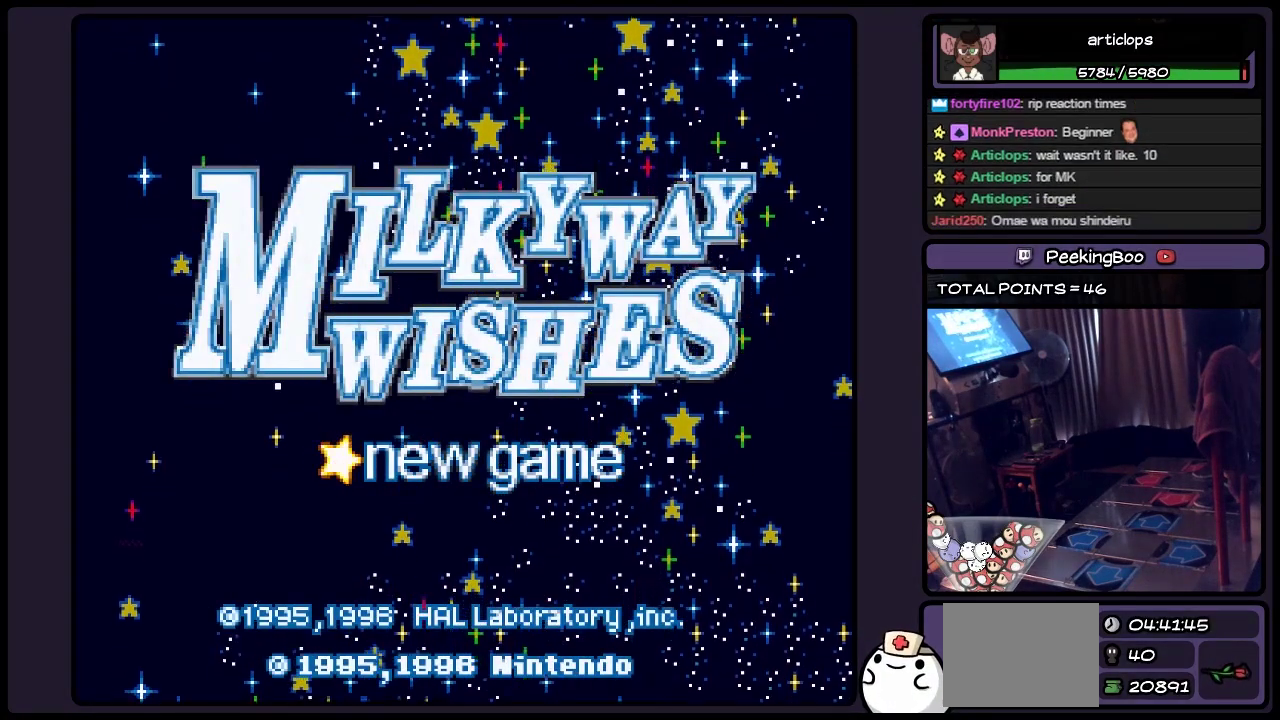
Gameplay with a controller (Nintendo layout); each line is a JSON object with the inputs held at the frame after it. "events" lists button and stick changes between this image and that frame as [ms after this image, input, new state], when the widget could be followed in between. Not read: L3 R3.
{"buttons": ["A"], "events": [[317, "A", "down"]]}
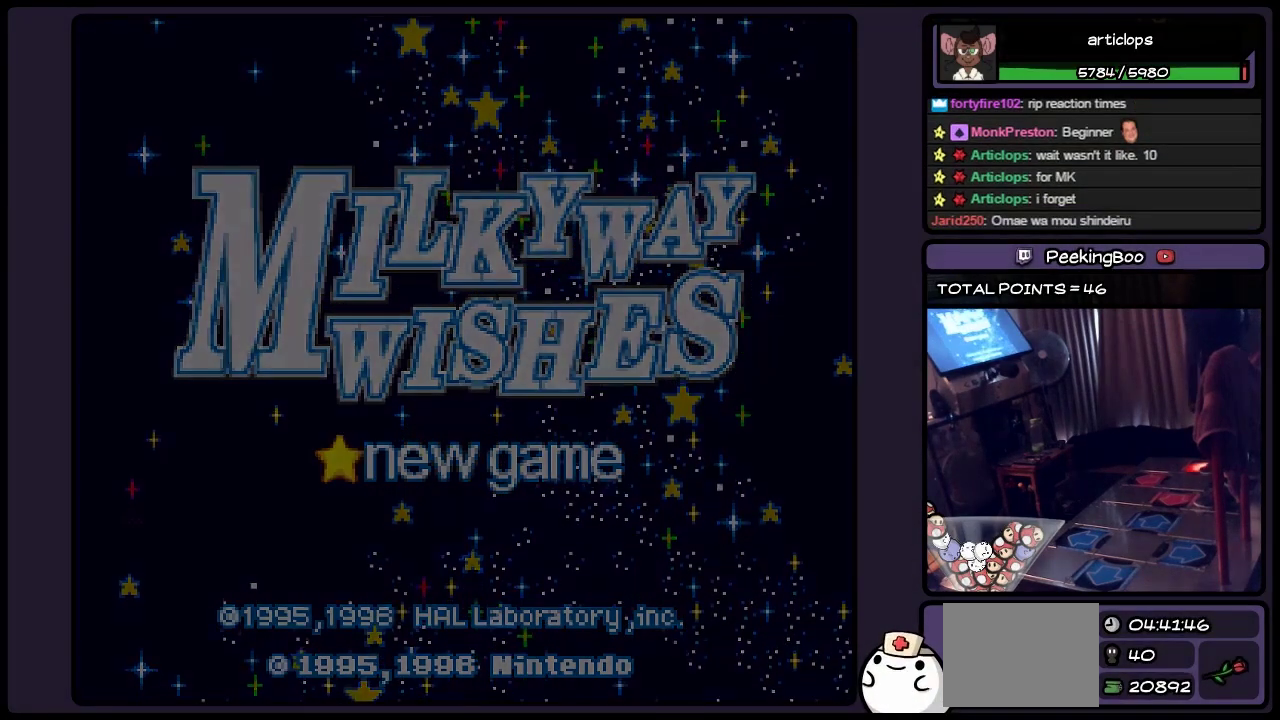
{"buttons": [], "events": [[117, "A", "up"]]}
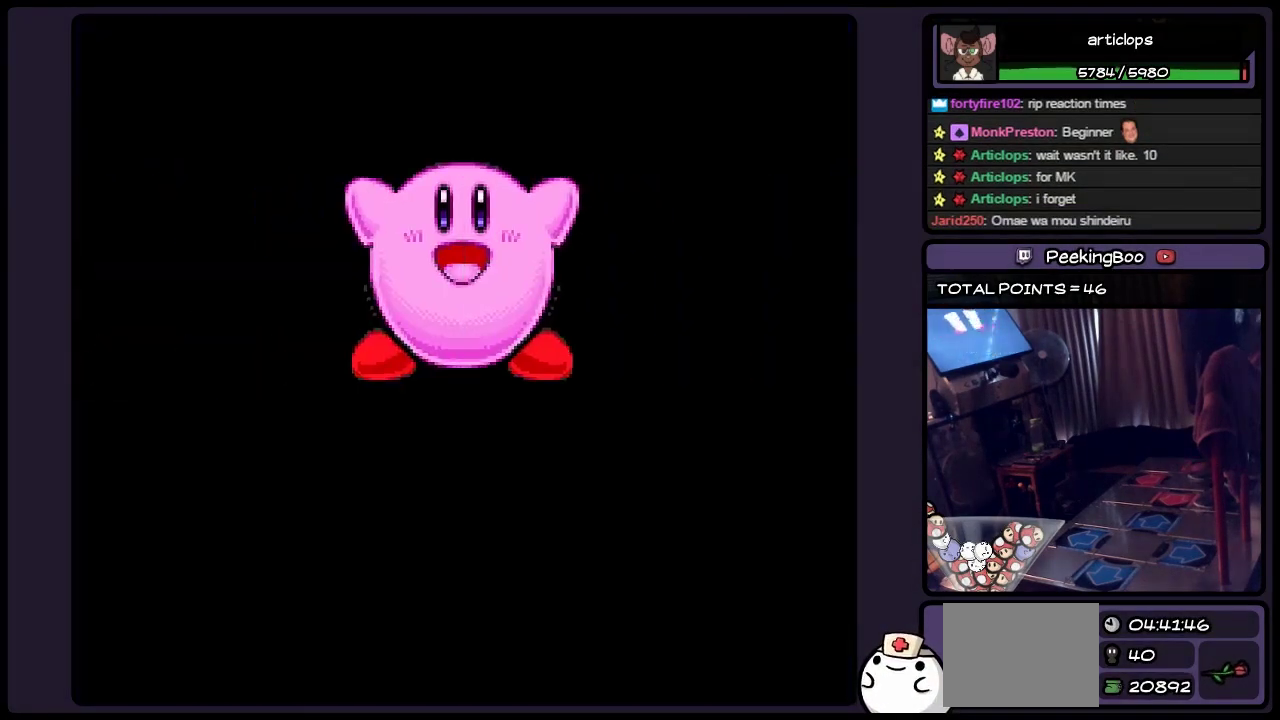
{"buttons": [], "events": []}
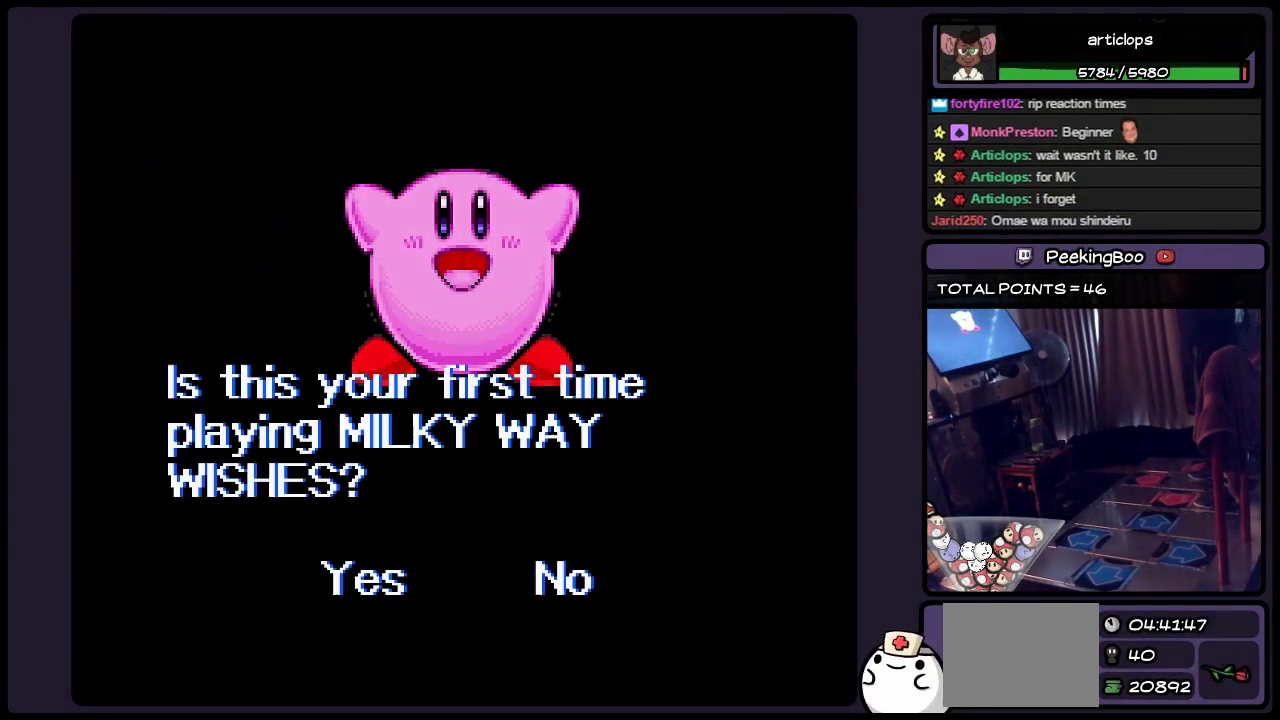
{"buttons": [], "events": []}
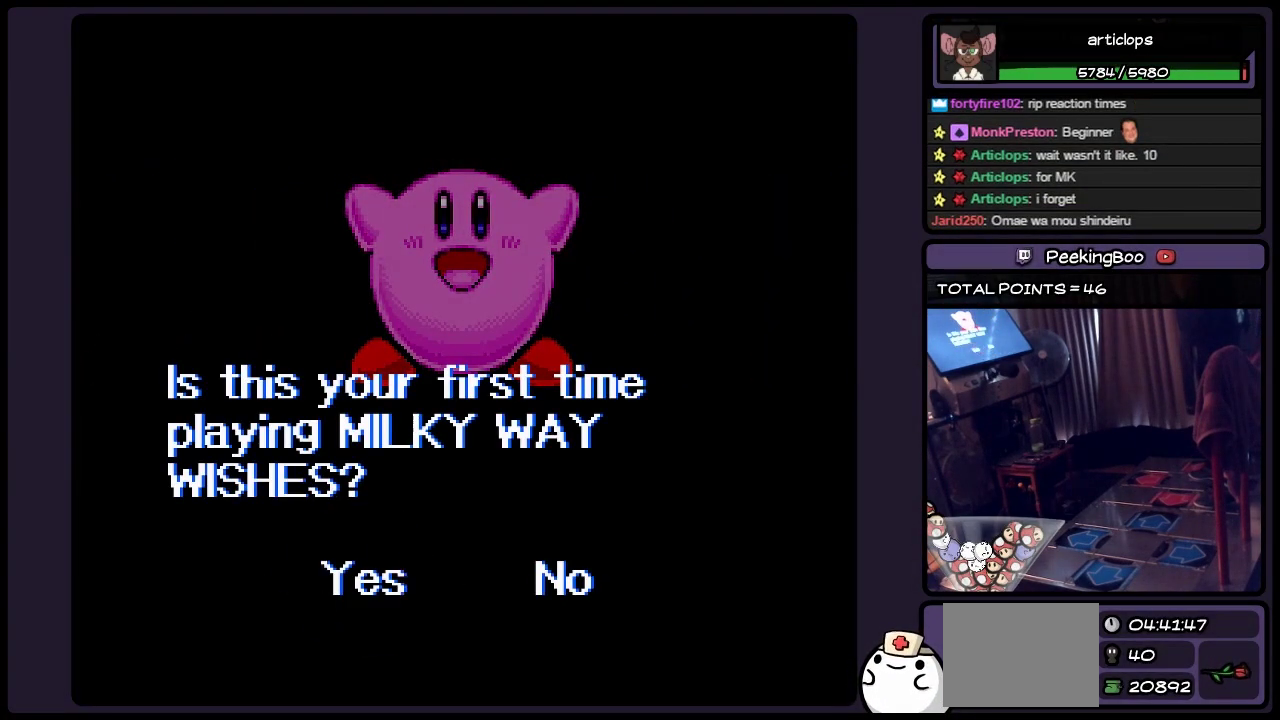
{"buttons": [], "events": []}
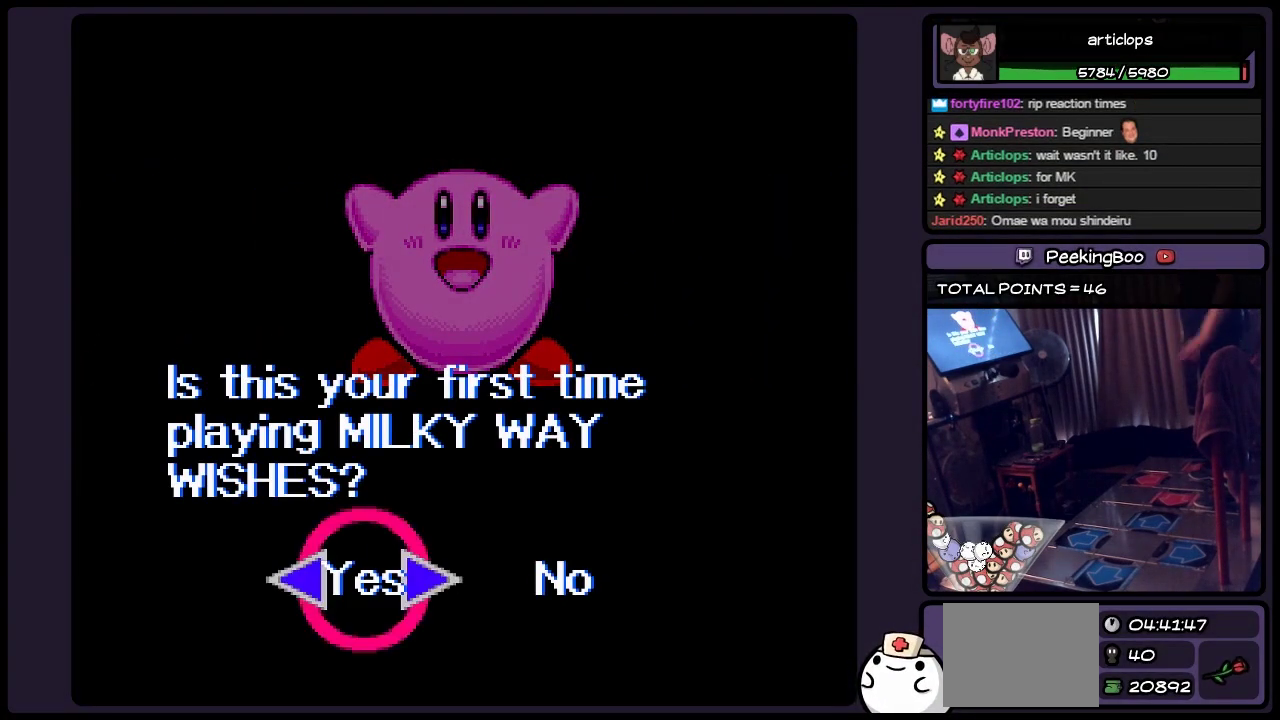
{"buttons": [], "events": []}
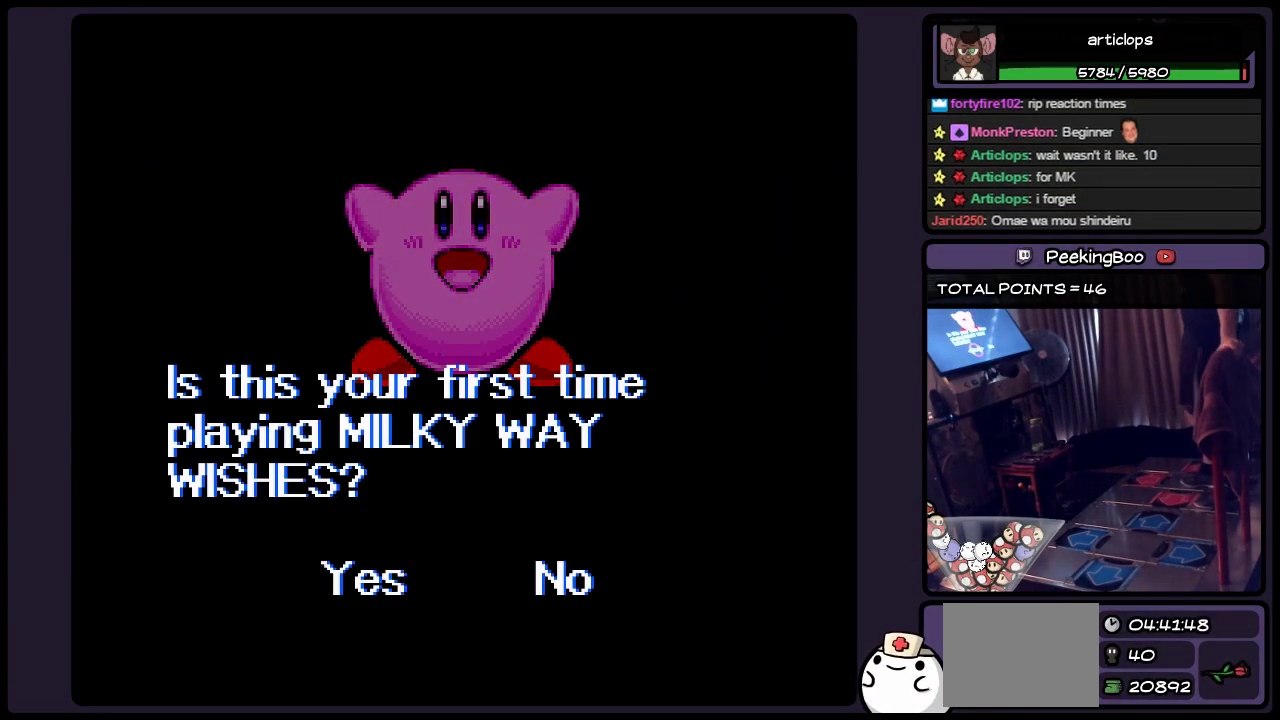
{"buttons": ["DPAD_RIGHT"], "events": [[367, "DPAD_RIGHT", "down"]]}
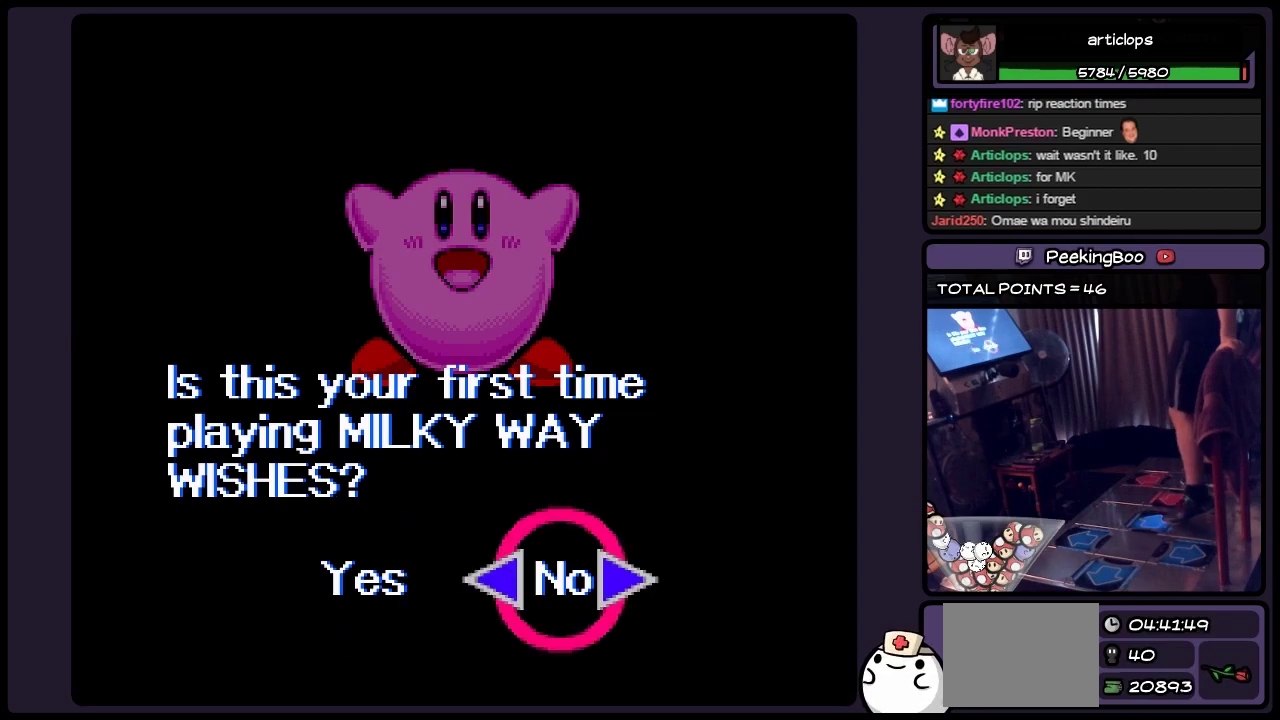
{"buttons": [], "events": [[67, "DPAD_RIGHT", "up"]]}
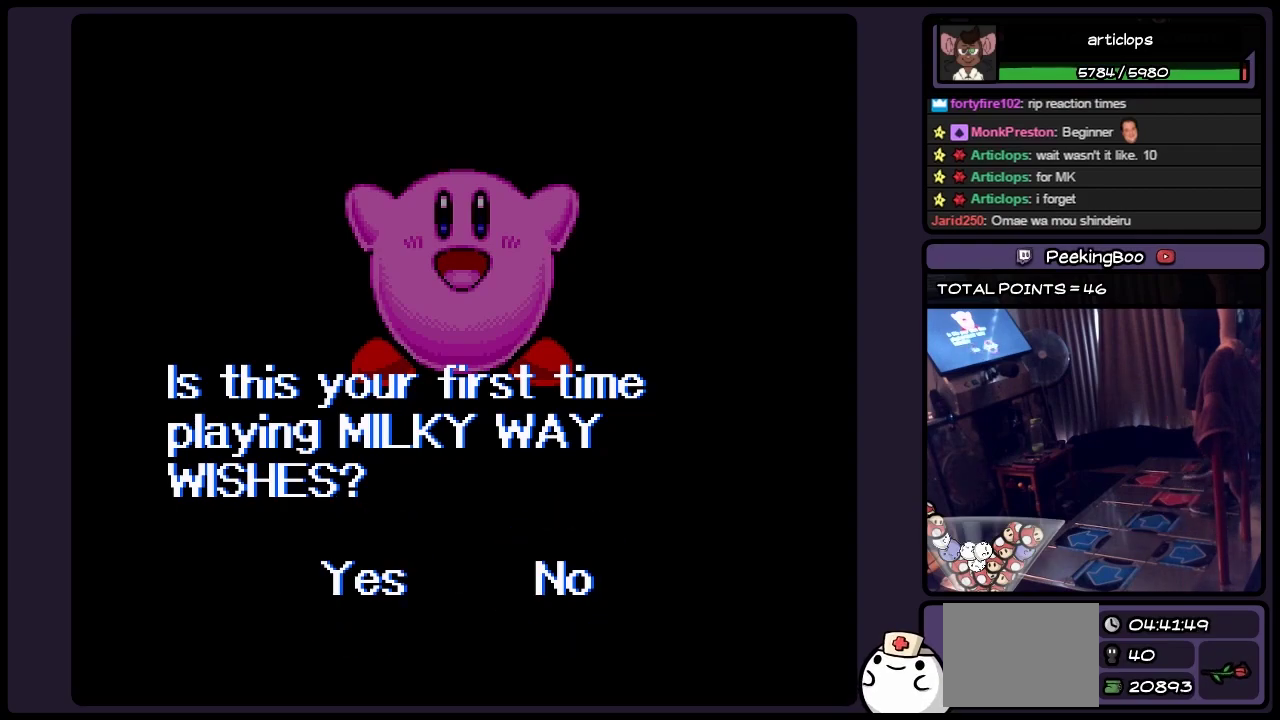
{"buttons": [], "events": [[283, "A", "down"], [483, "A", "up"]]}
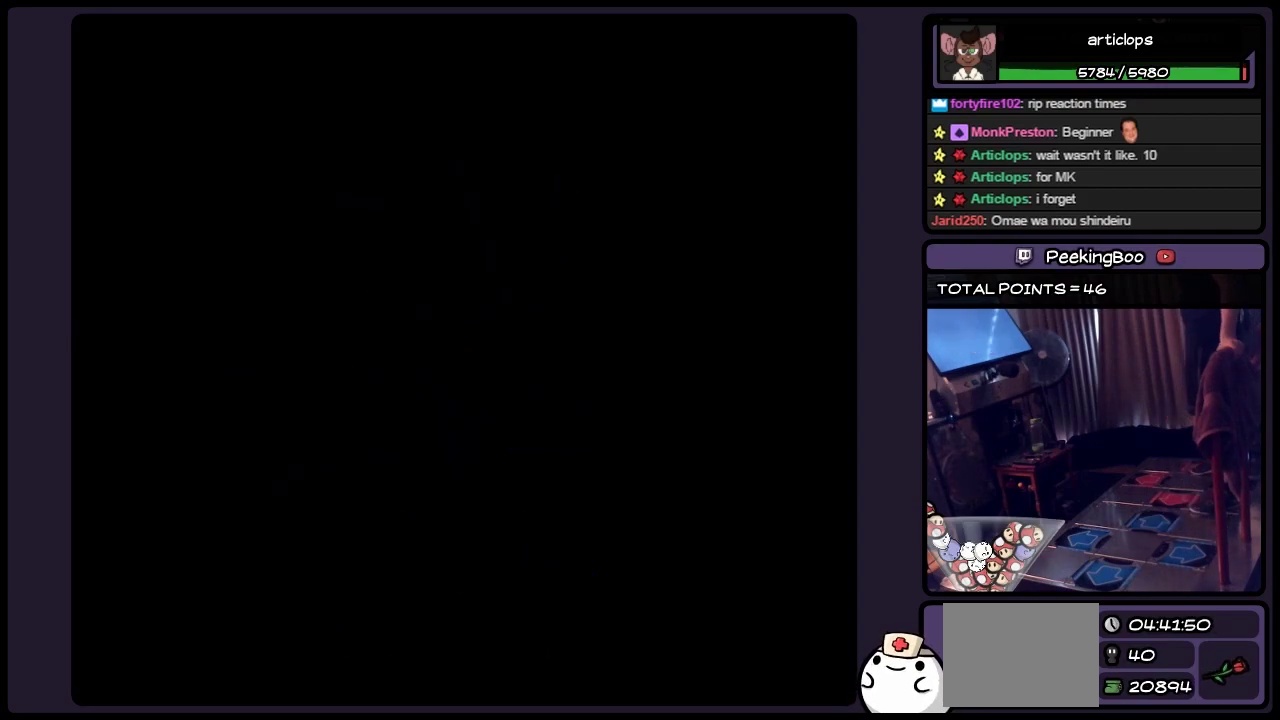
{"buttons": [], "events": []}
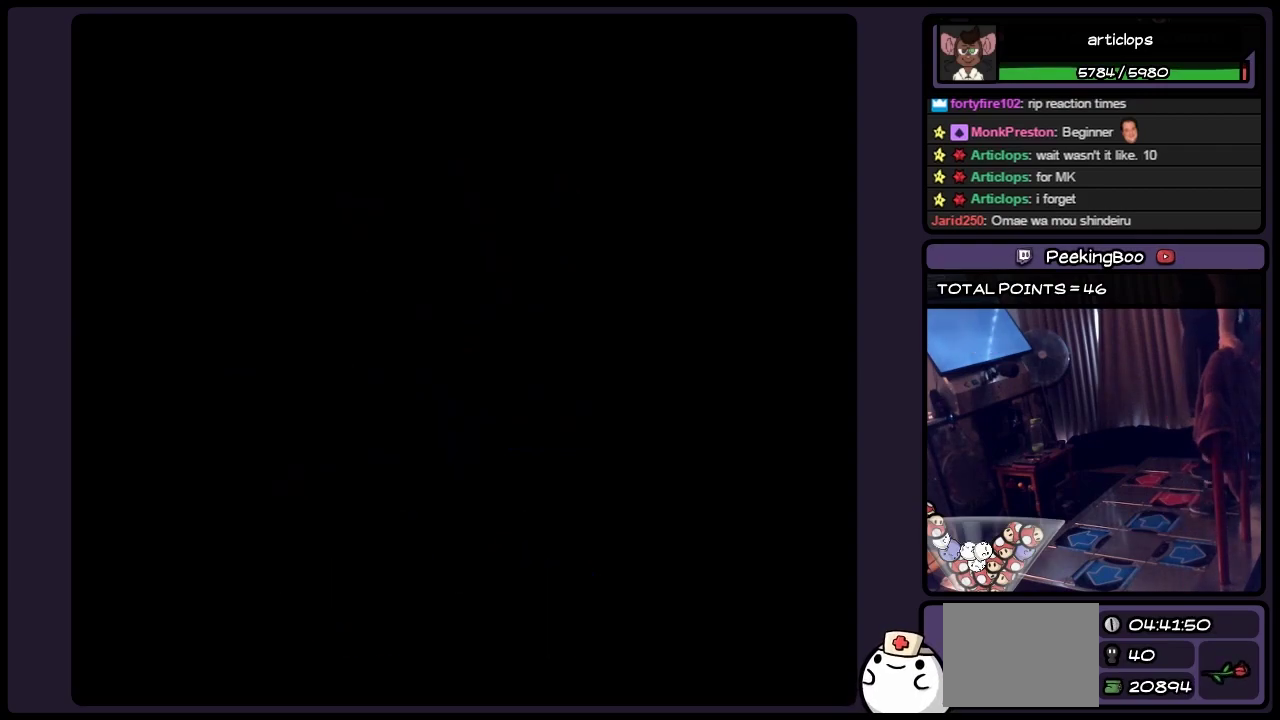
{"buttons": [], "events": []}
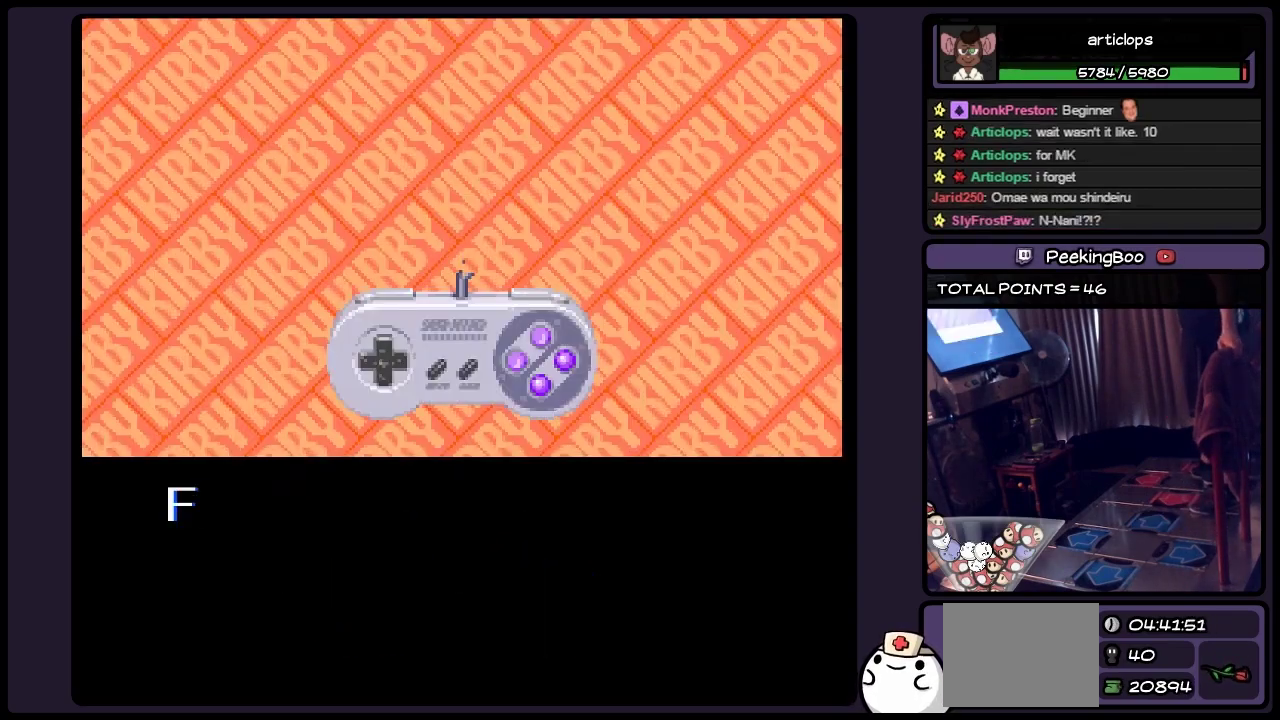
{"buttons": [], "events": []}
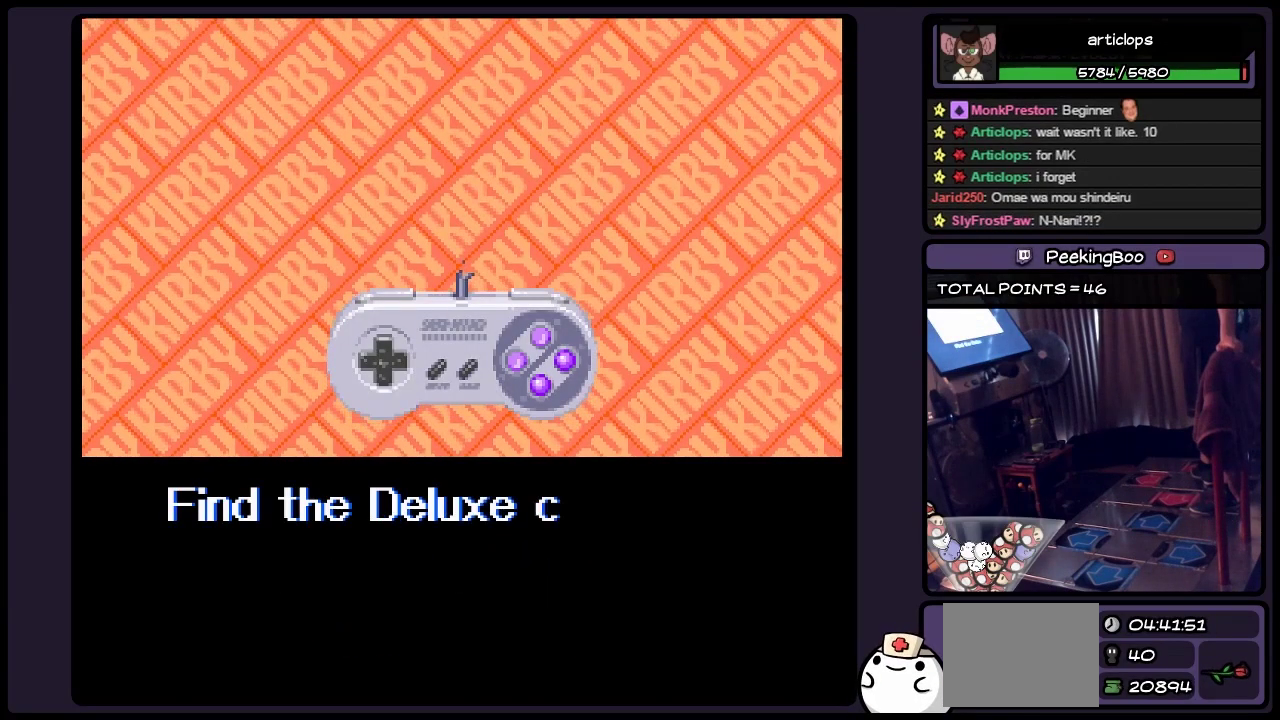
{"buttons": ["A"], "events": [[483, "A", "down"]]}
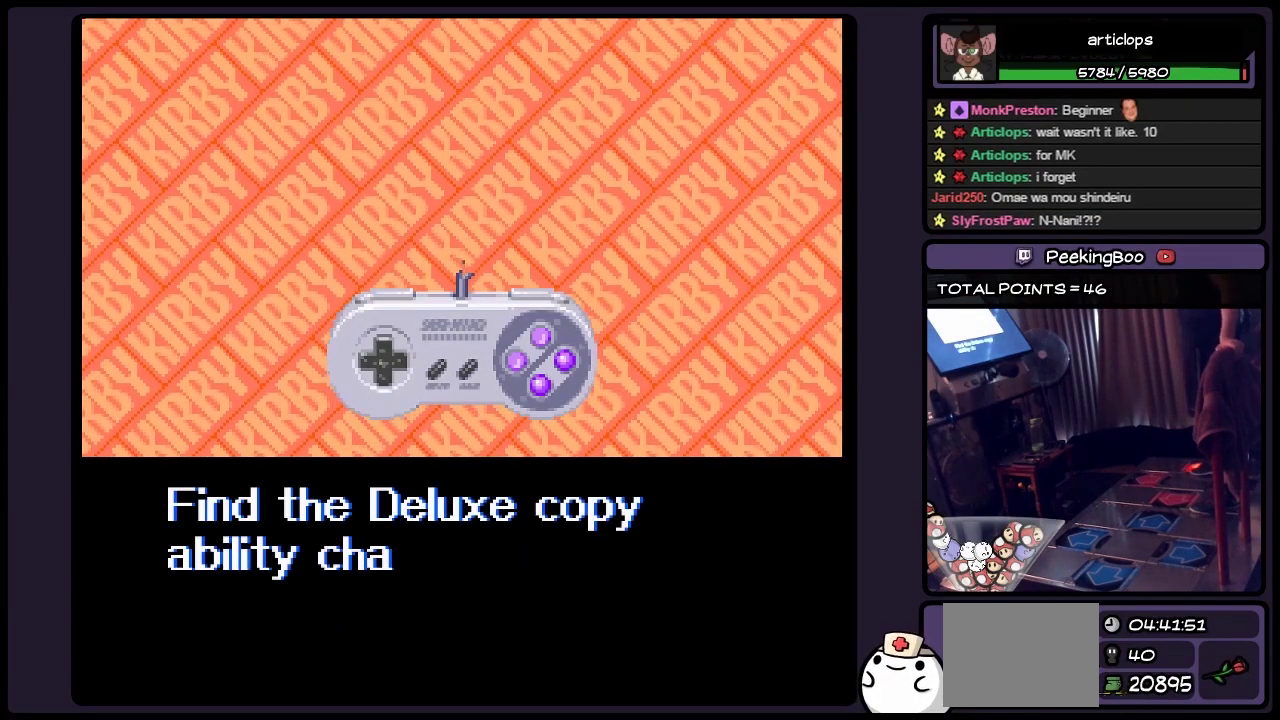
{"buttons": [], "events": [[150, "A", "up"]]}
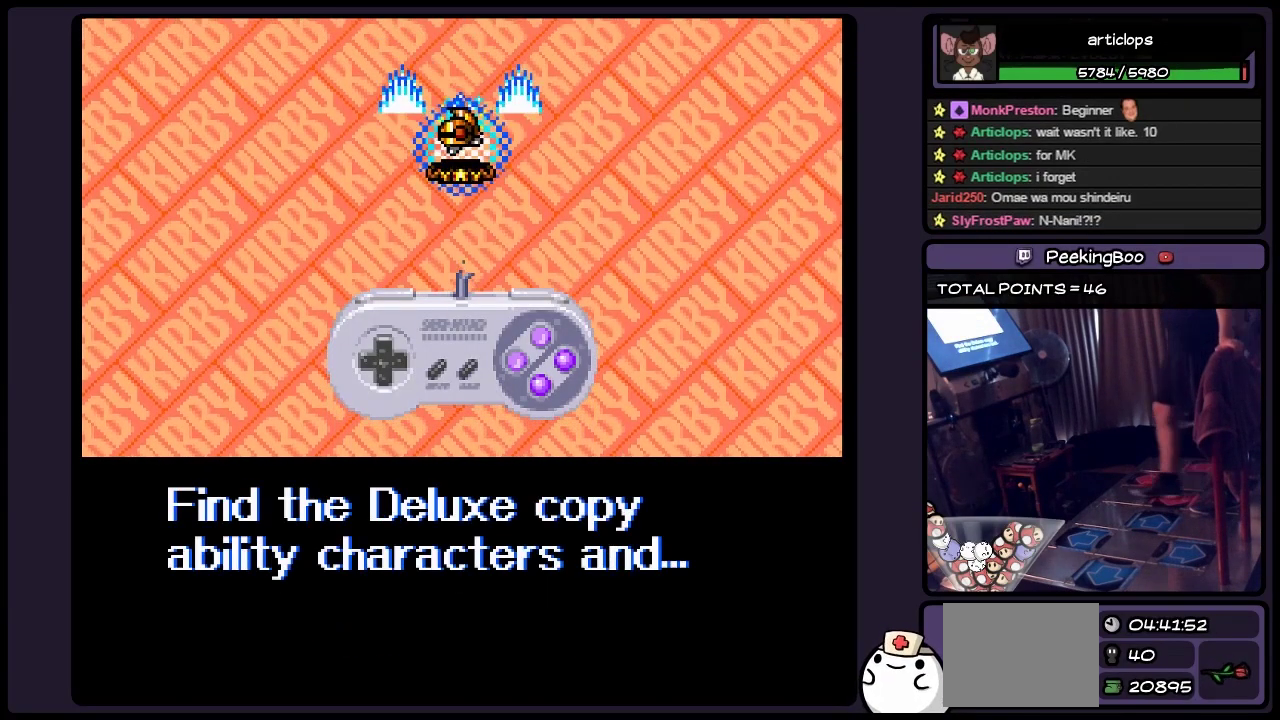
{"buttons": [], "events": []}
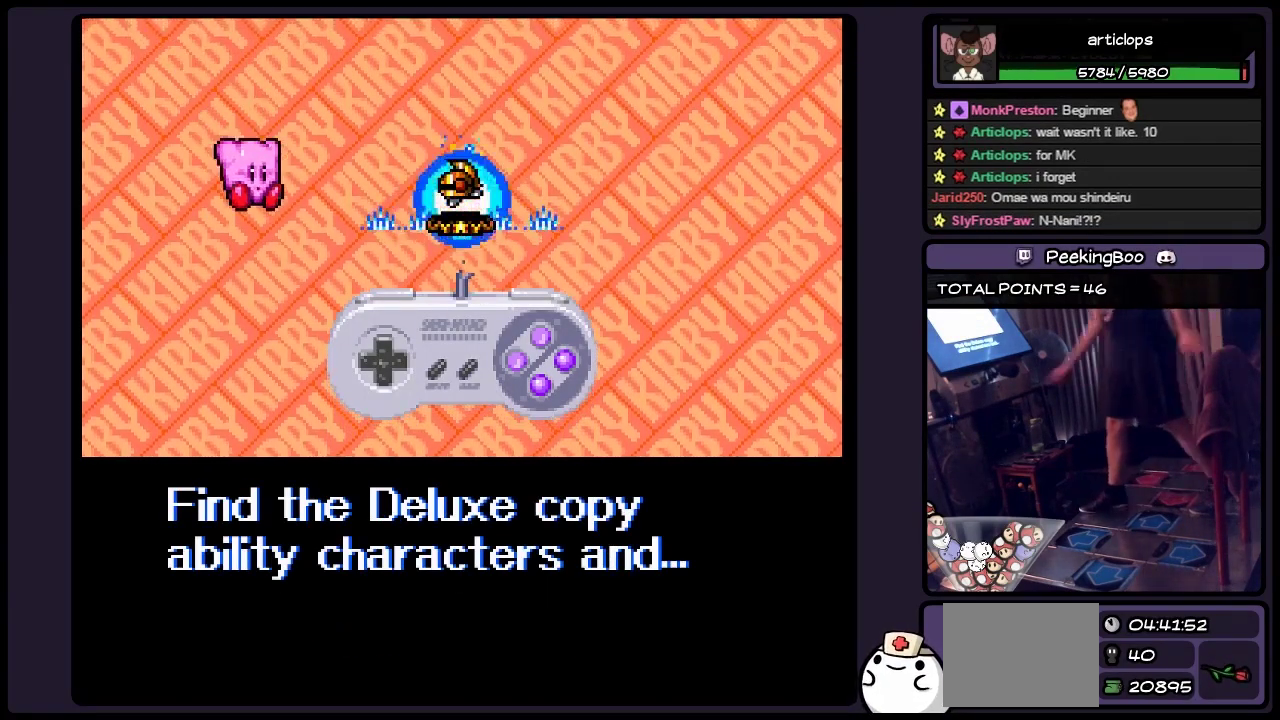
{"buttons": [], "events": []}
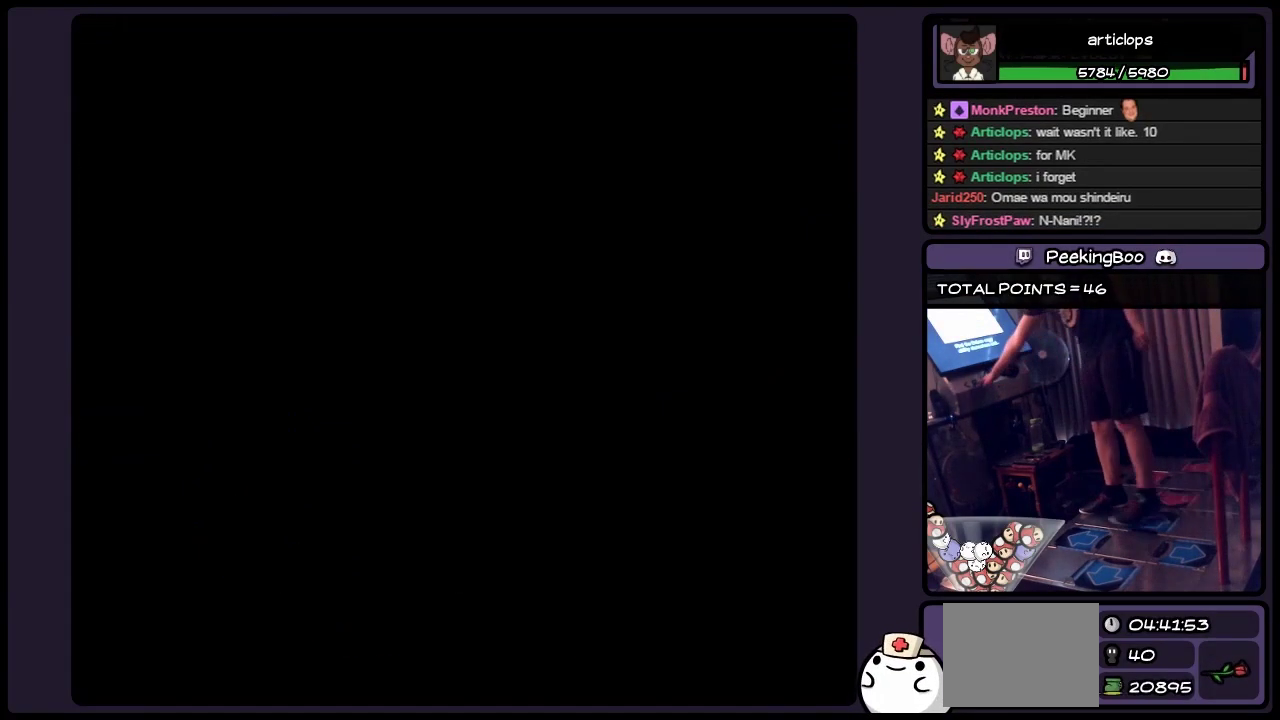
{"buttons": [], "events": [[33, "SELECT", "down"], [200, "SELECT", "up"]]}
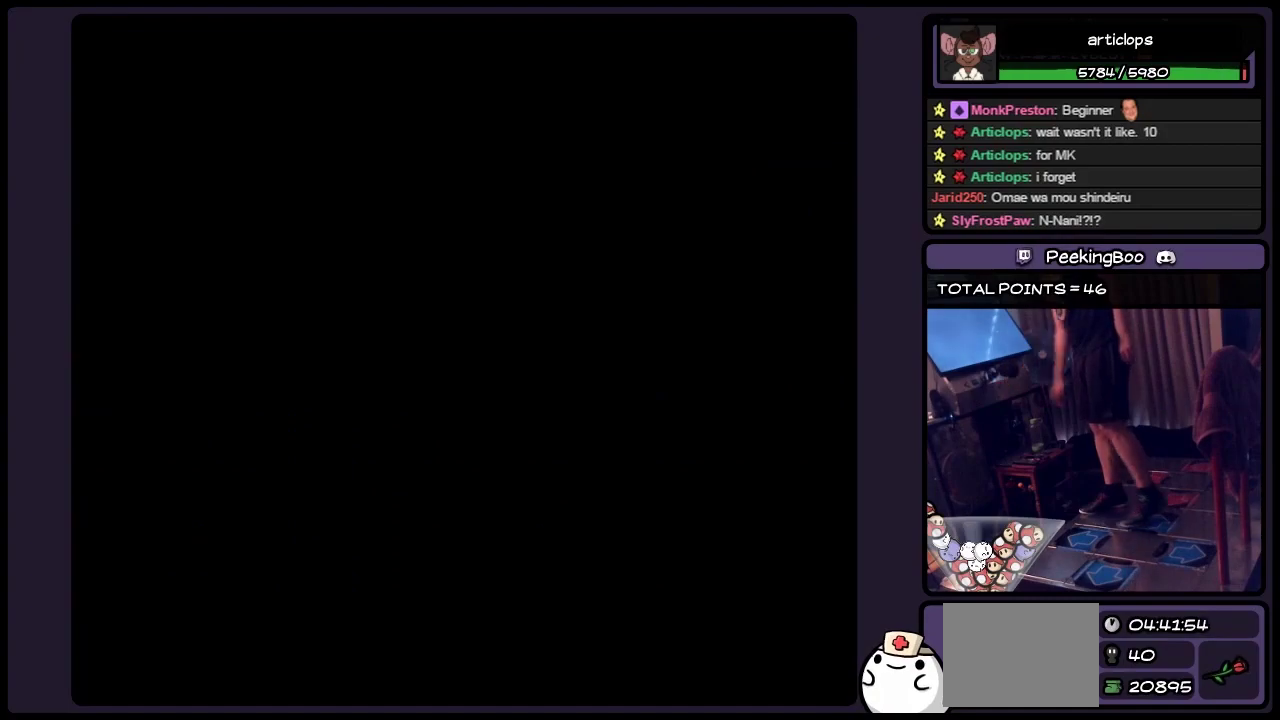
{"buttons": [], "events": []}
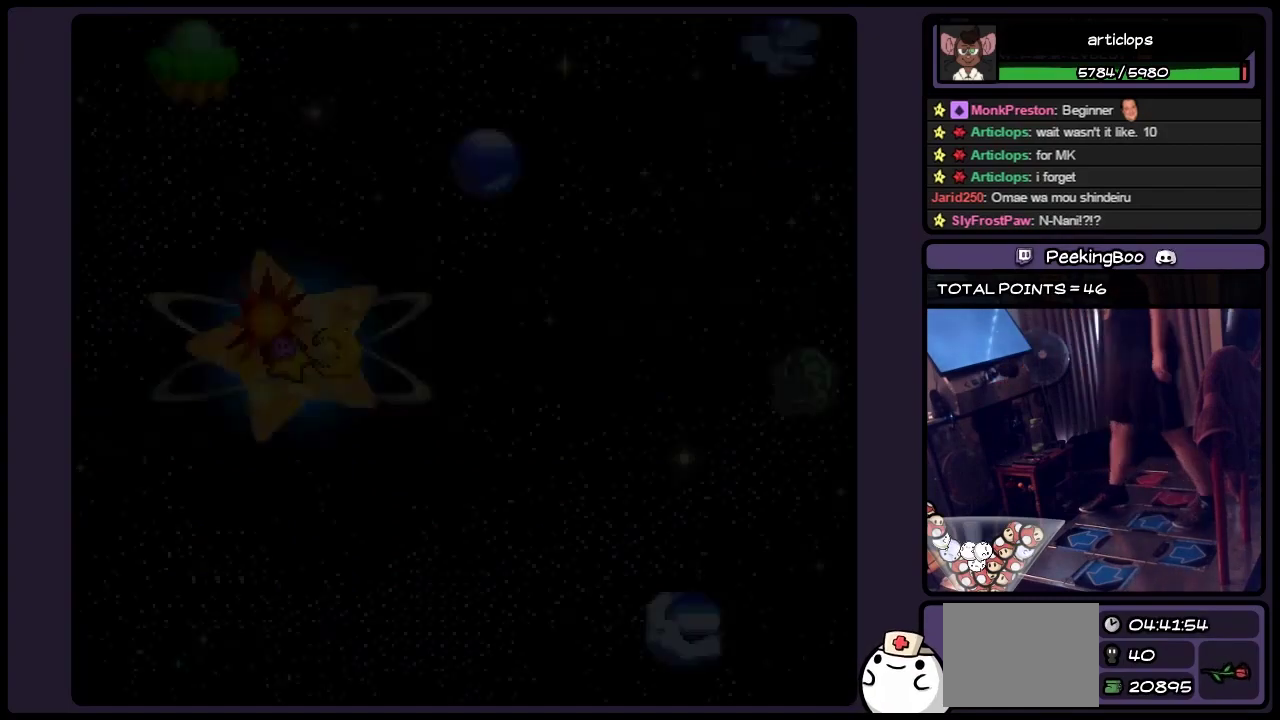
{"buttons": [], "events": []}
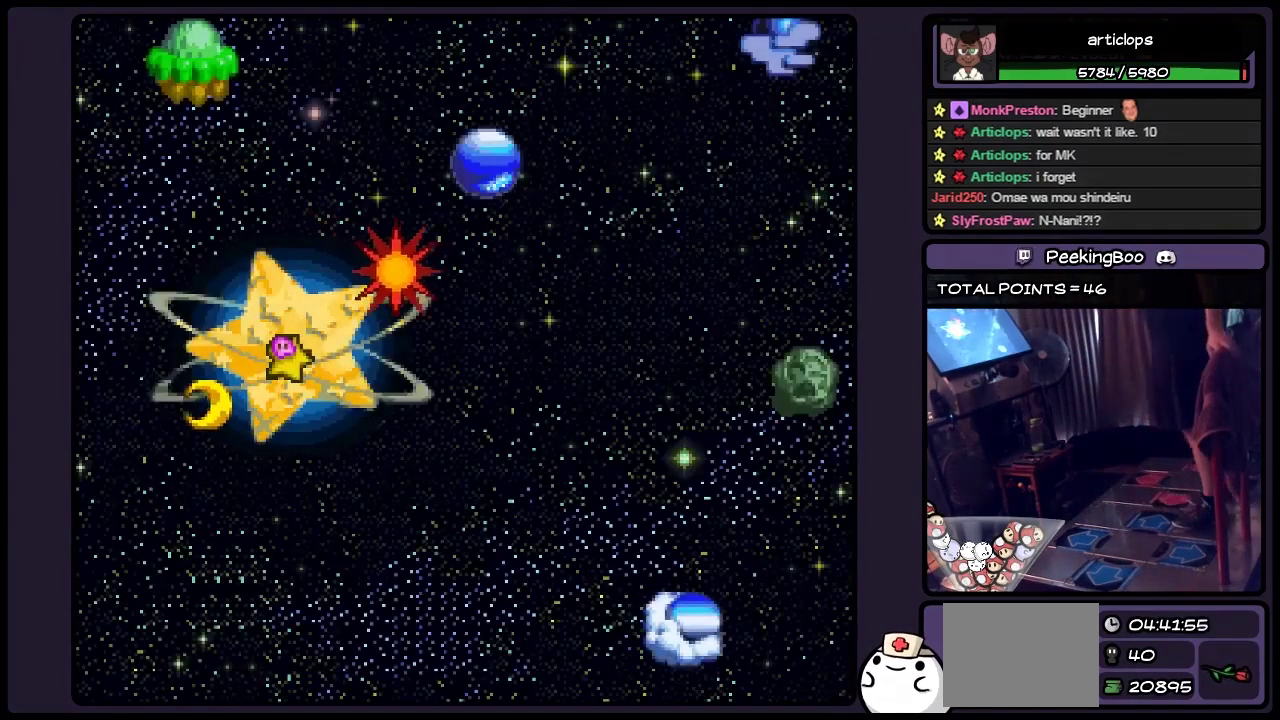
{"buttons": [], "events": []}
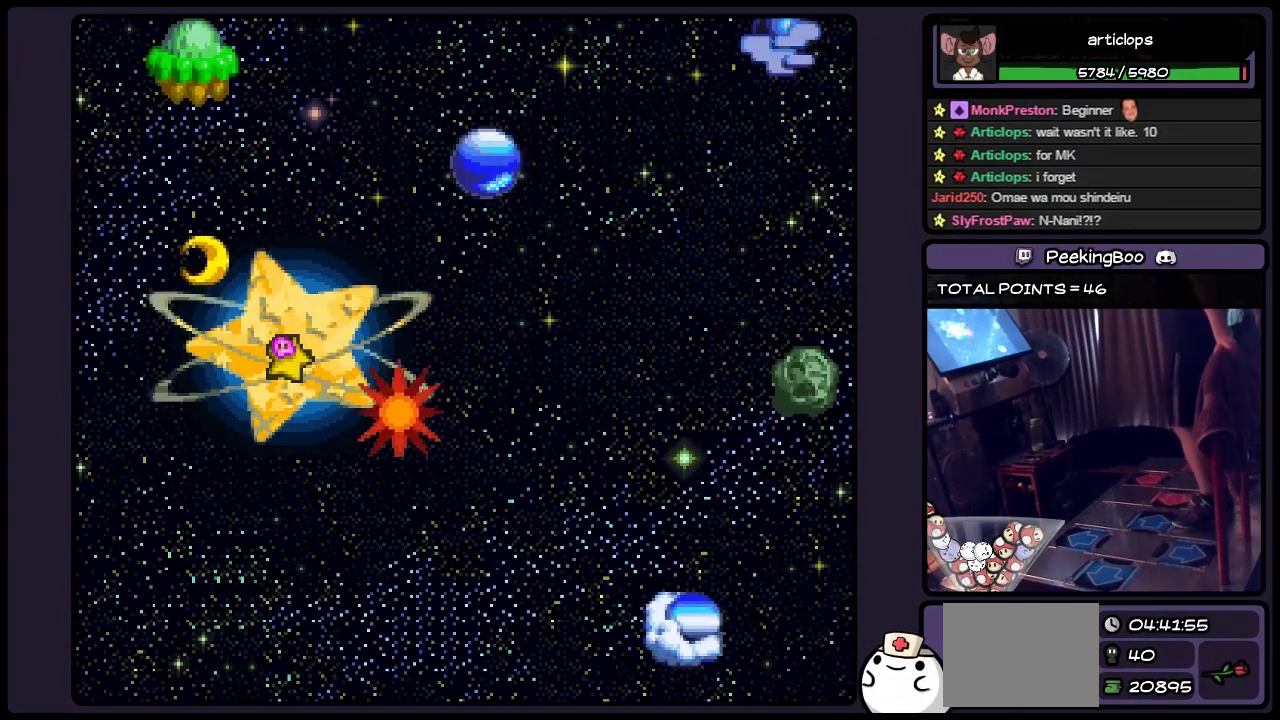
{"buttons": [], "events": []}
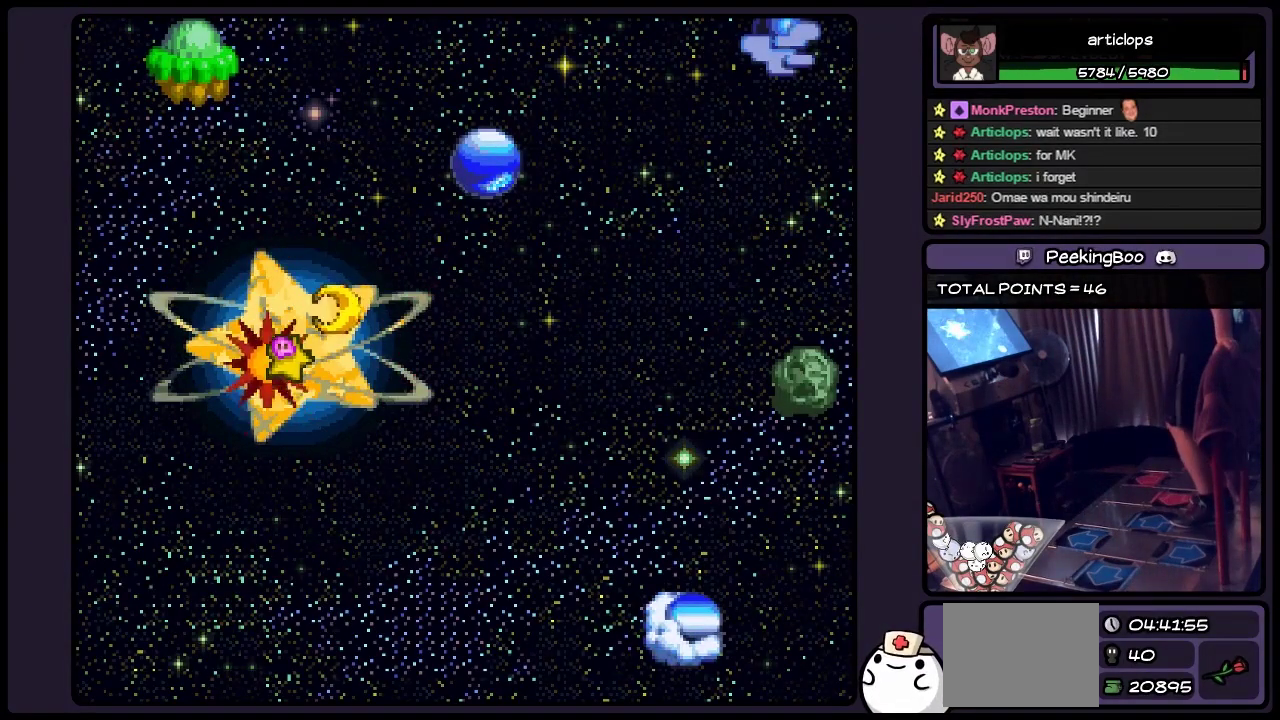
{"buttons": [], "events": []}
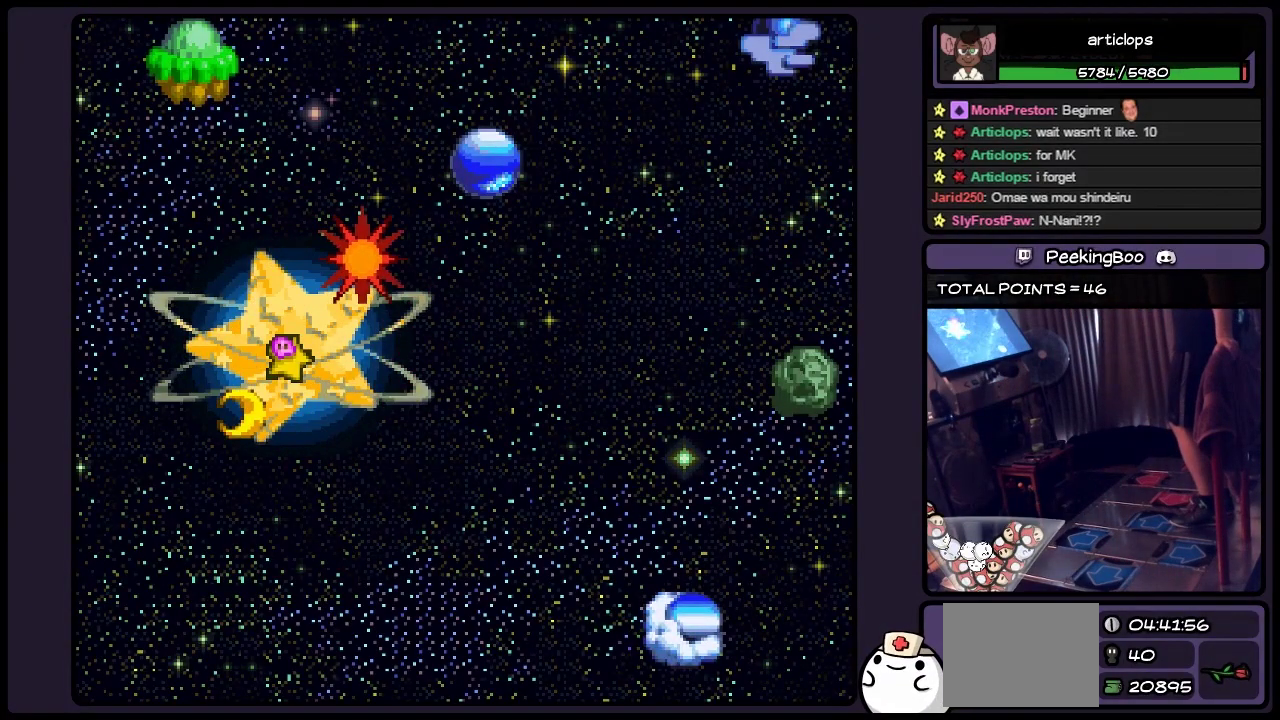
{"buttons": [], "events": []}
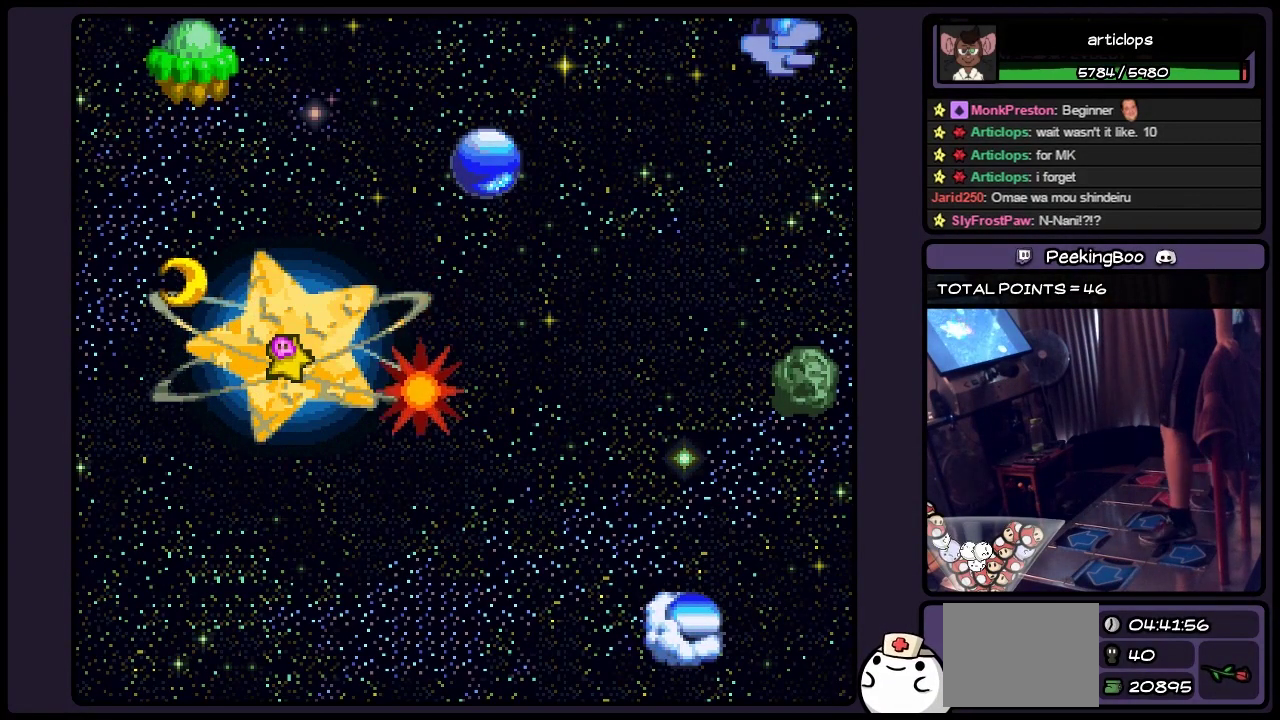
{"buttons": ["DPAD_RIGHT"], "events": [[400, "DPAD_RIGHT", "down"]]}
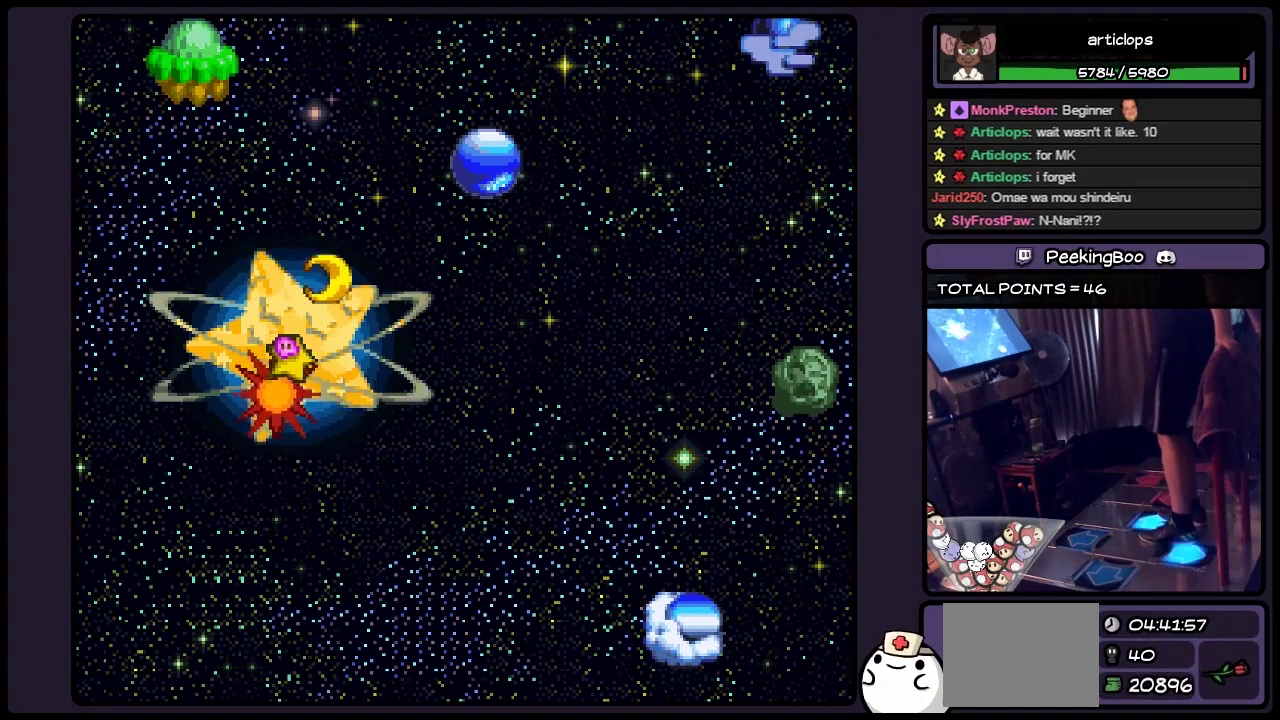
{"buttons": ["DPAD_DOWN", "DPAD_RIGHT"], "events": [[117, "DPAD_DOWN", "down"]]}
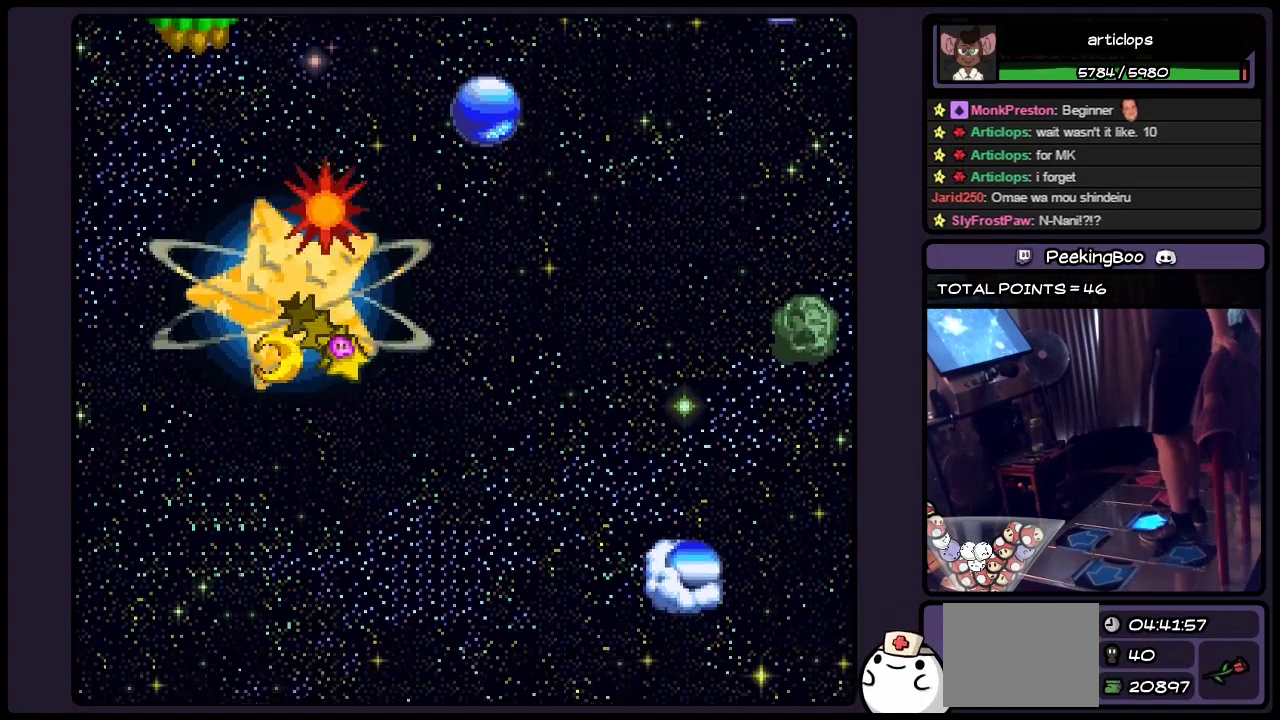
{"buttons": ["DPAD_RIGHT"], "events": [[67, "DPAD_DOWN", "up"]]}